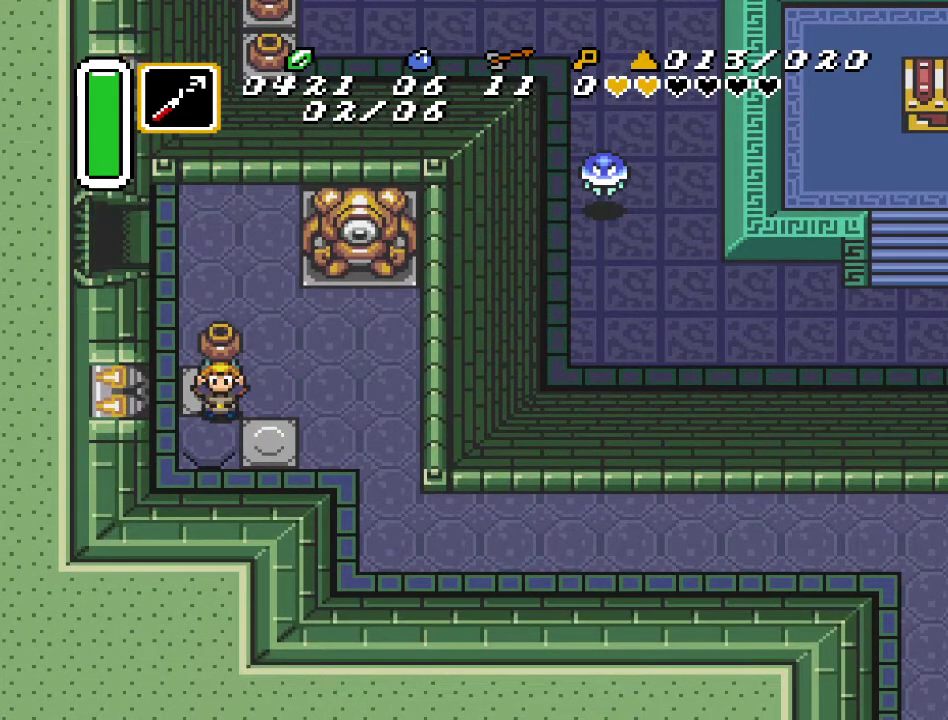
Gameplay with a controller (Nintendo layout); each line is a JSON object with the inputs held at the frame after it. "events" lists button and stick changes between this image and that frame as [ms after this image, input, new state], when the widget could be followed in between. Not read: L3 R3.
{"buttons": ["DPAD_UP", "DPAD_LEFT"], "events": [[117, "A", "up"], [383, "DPAD_LEFT", "down"]]}
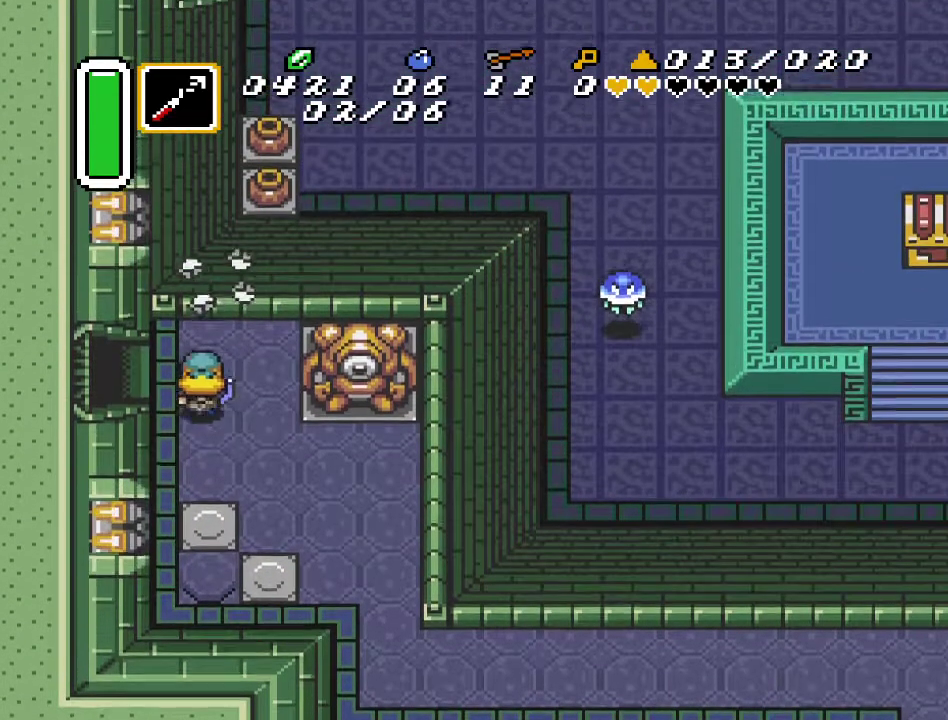
{"buttons": ["DPAD_LEFT"], "events": [[100, "DPAD_UP", "up"]]}
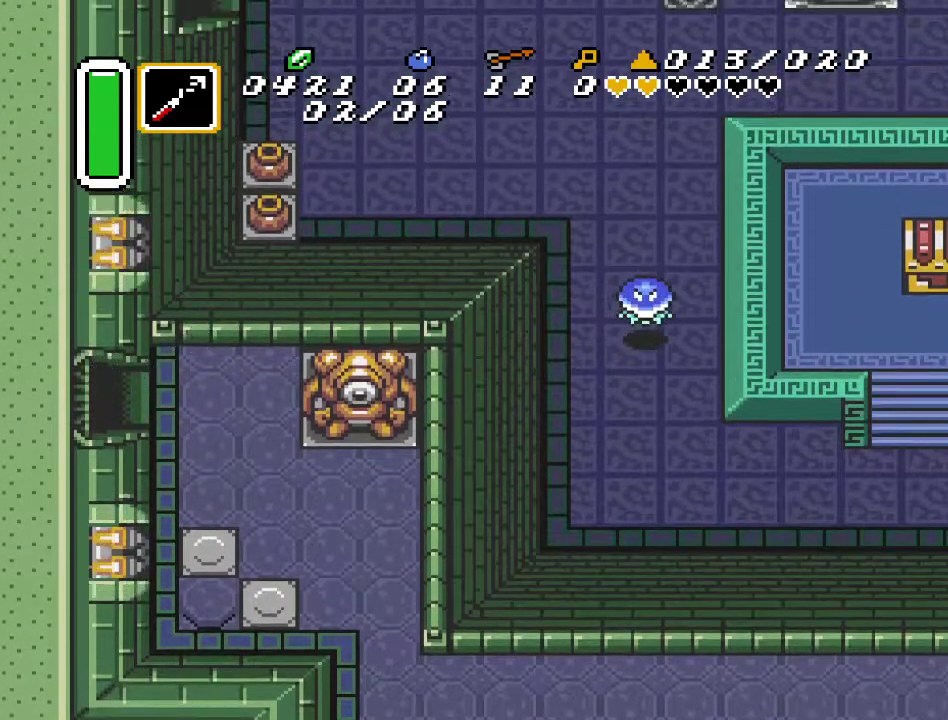
{"buttons": ["DPAD_LEFT"], "events": []}
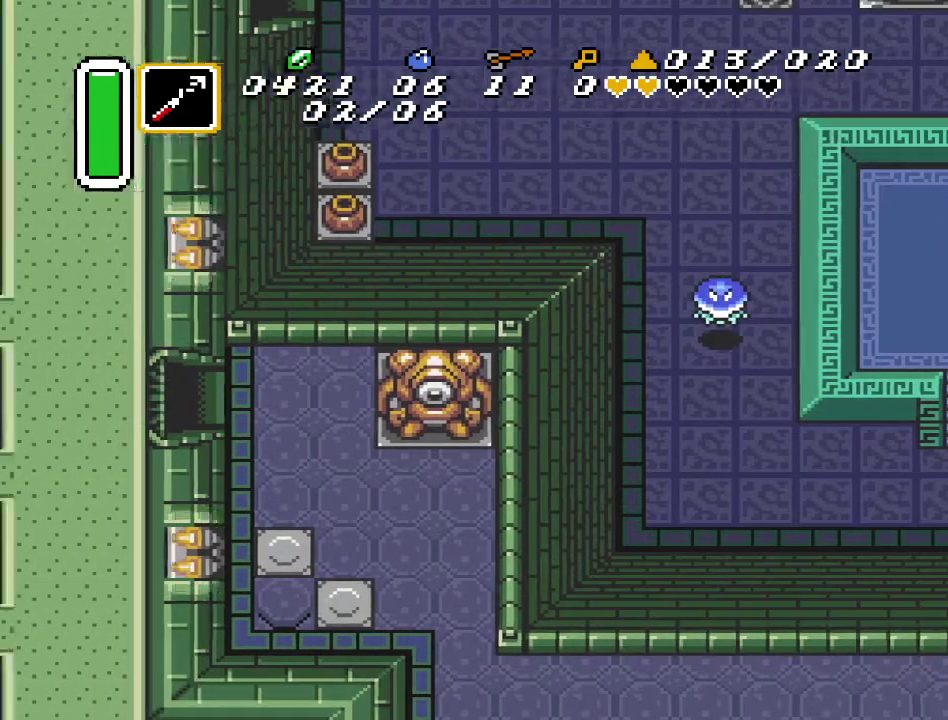
{"buttons": ["DPAD_LEFT"], "events": []}
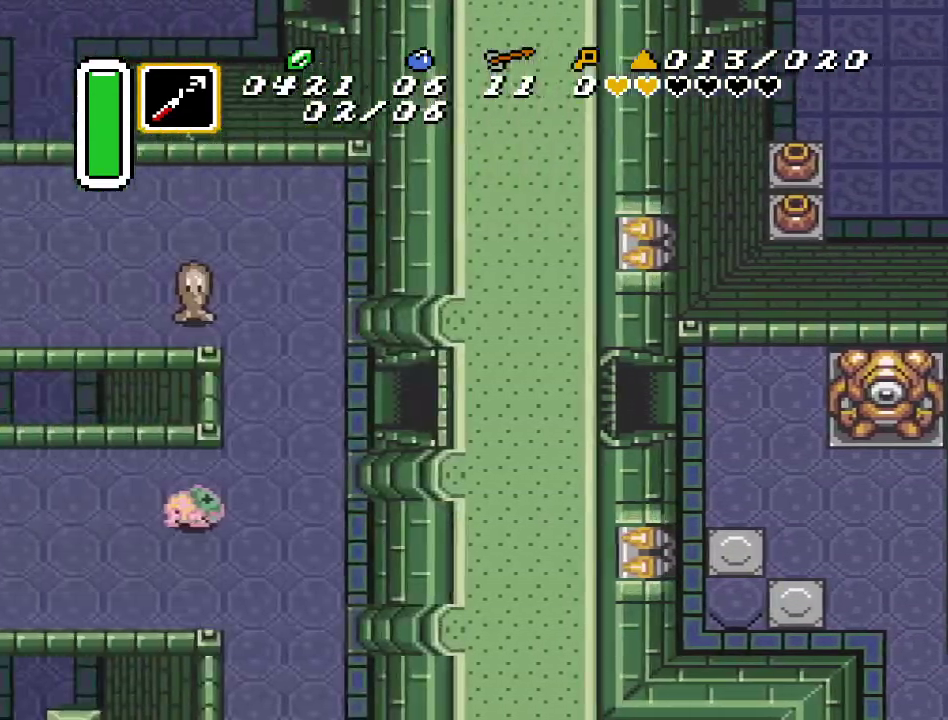
{"buttons": ["DPAD_LEFT"], "events": []}
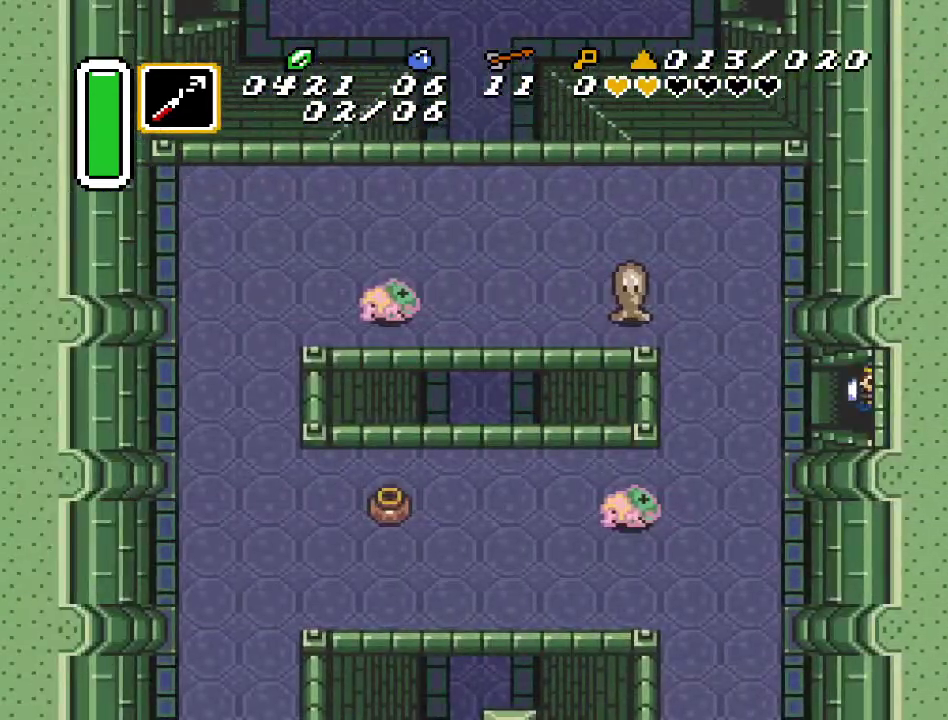
{"buttons": ["DPAD_DOWN"], "events": [[233, "DPAD_DOWN", "down"], [333, "DPAD_LEFT", "up"]]}
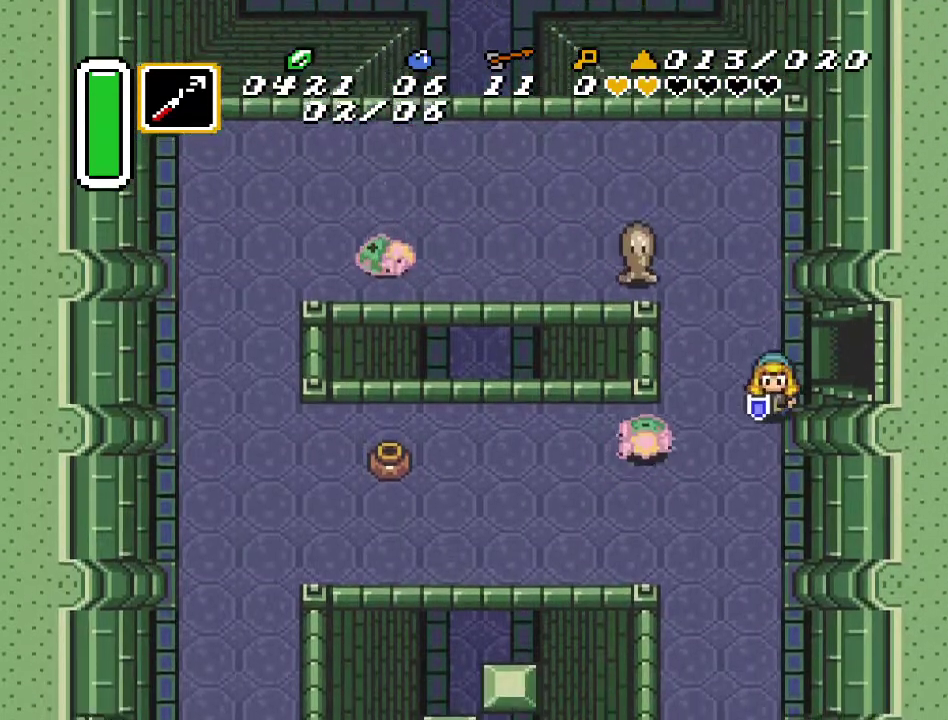
{"buttons": ["DPAD_LEFT"], "events": [[433, "DPAD_LEFT", "down"], [483, "DPAD_DOWN", "up"]]}
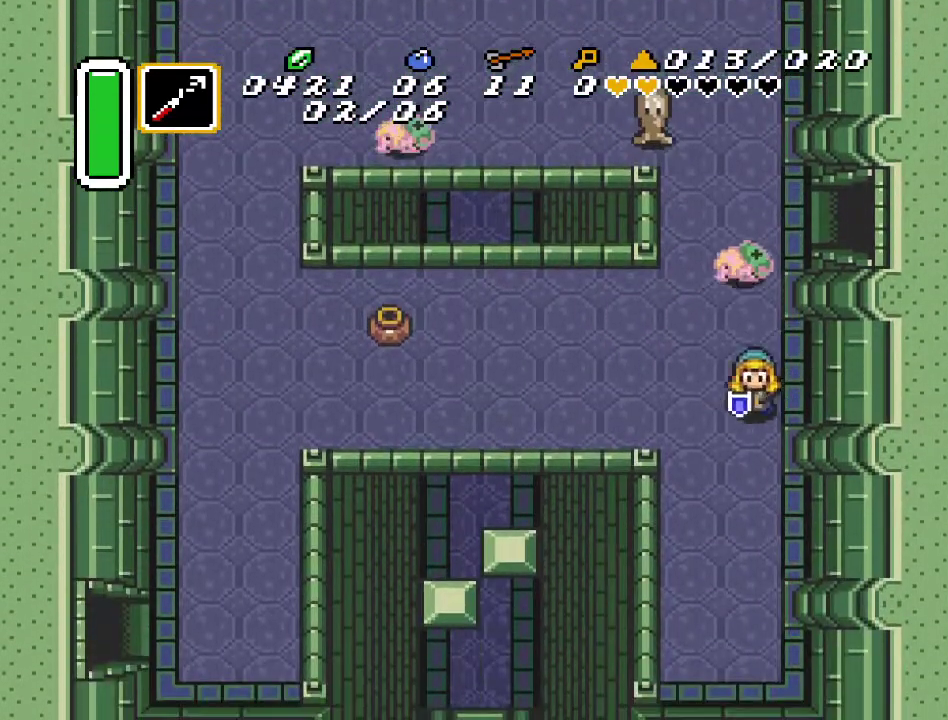
{"buttons": ["DPAD_DOWN", "DPAD_LEFT"], "events": [[300, "DPAD_DOWN", "down"]]}
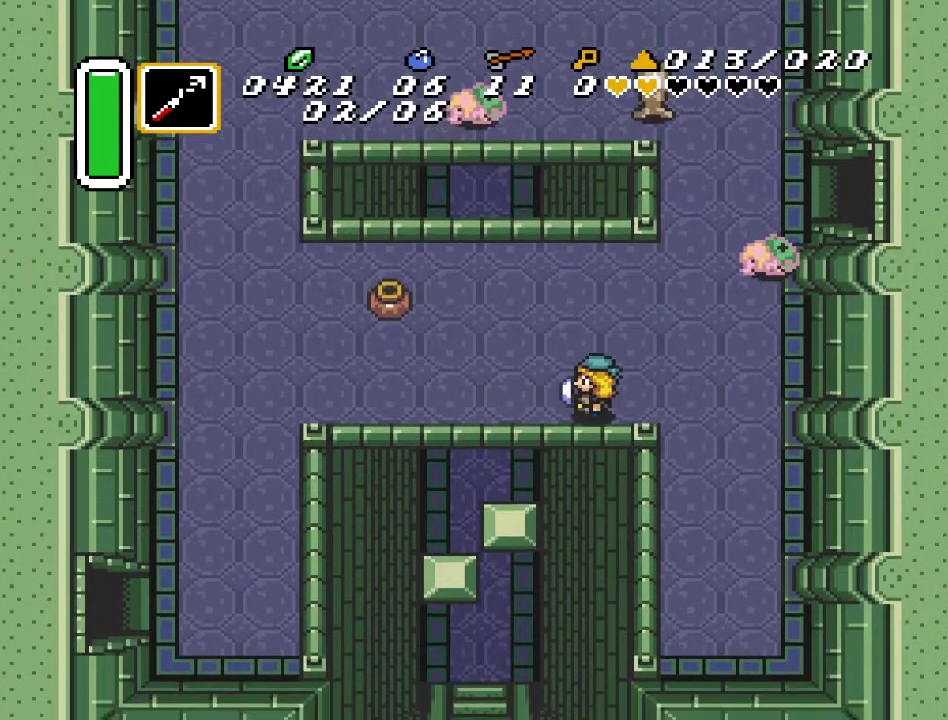
{"buttons": ["DPAD_LEFT"], "events": [[150, "DPAD_DOWN", "up"]]}
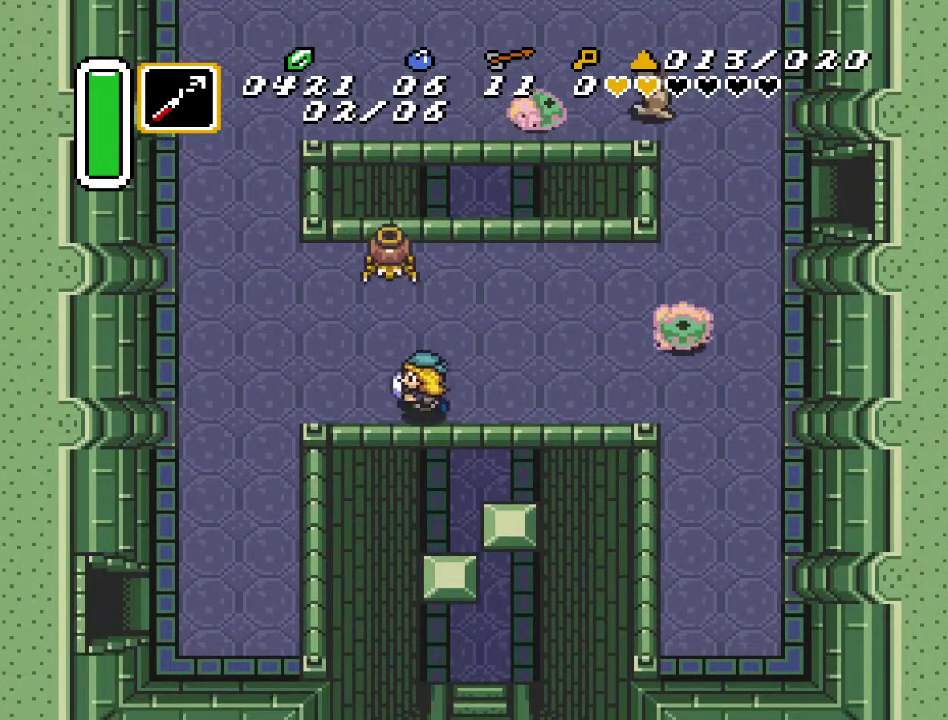
{"buttons": ["DPAD_DOWN", "DPAD_LEFT"], "events": [[317, "DPAD_DOWN", "down"]]}
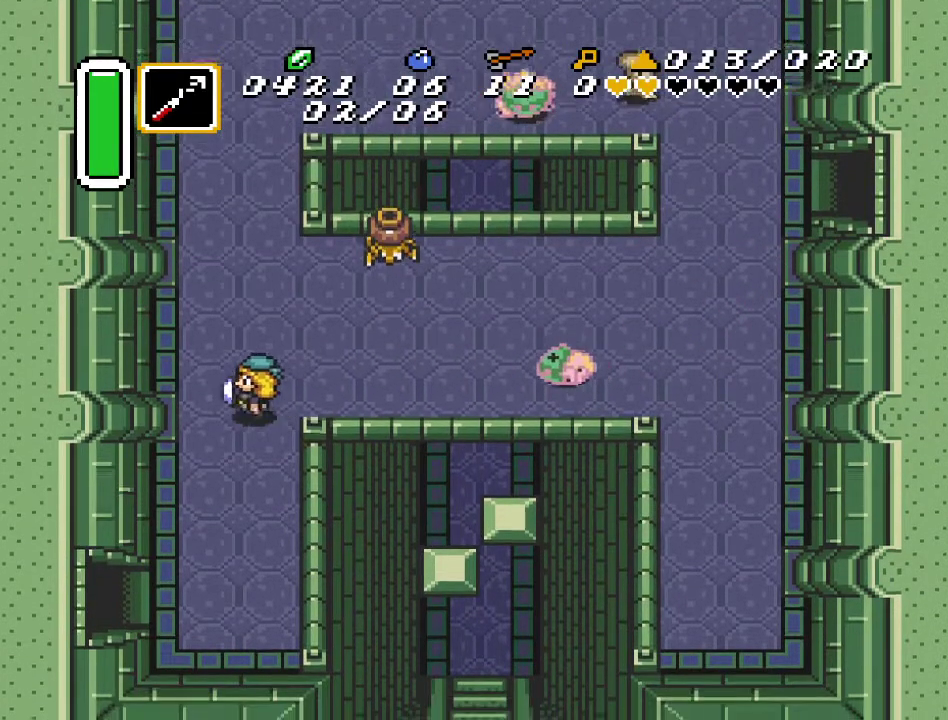
{"buttons": ["DPAD_DOWN"], "events": [[233, "DPAD_LEFT", "up"]]}
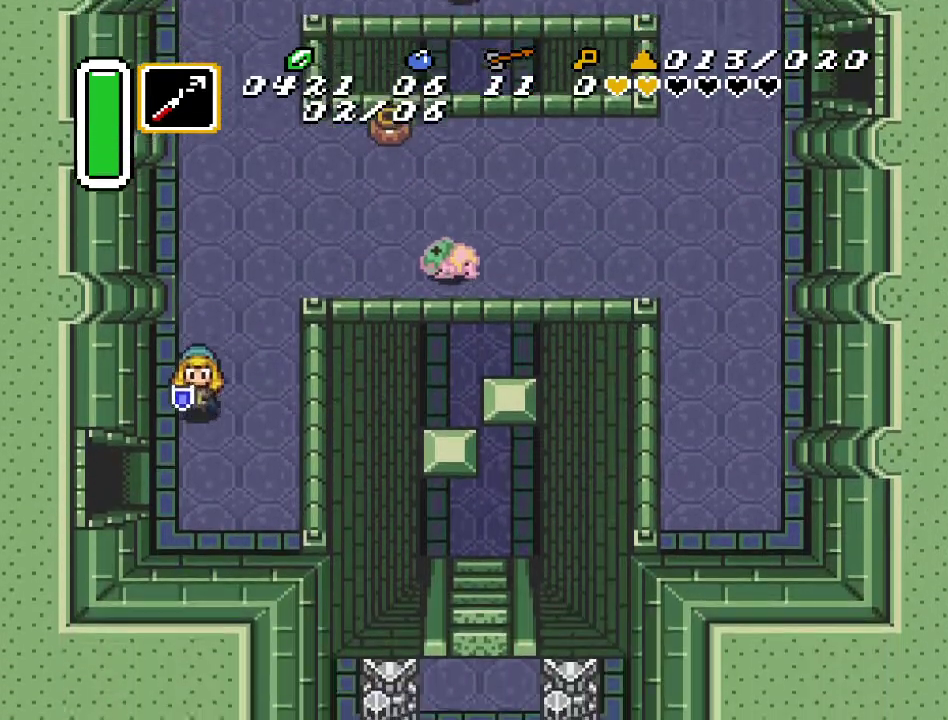
{"buttons": ["DPAD_LEFT"], "events": [[233, "DPAD_LEFT", "down"], [267, "DPAD_DOWN", "up"]]}
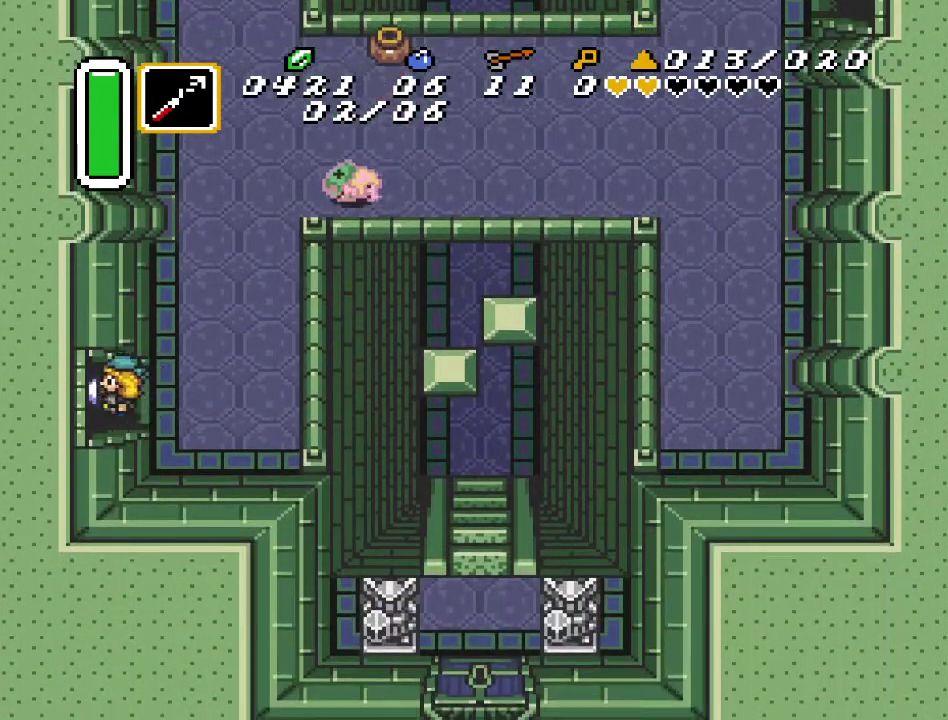
{"buttons": ["DPAD_LEFT"], "events": []}
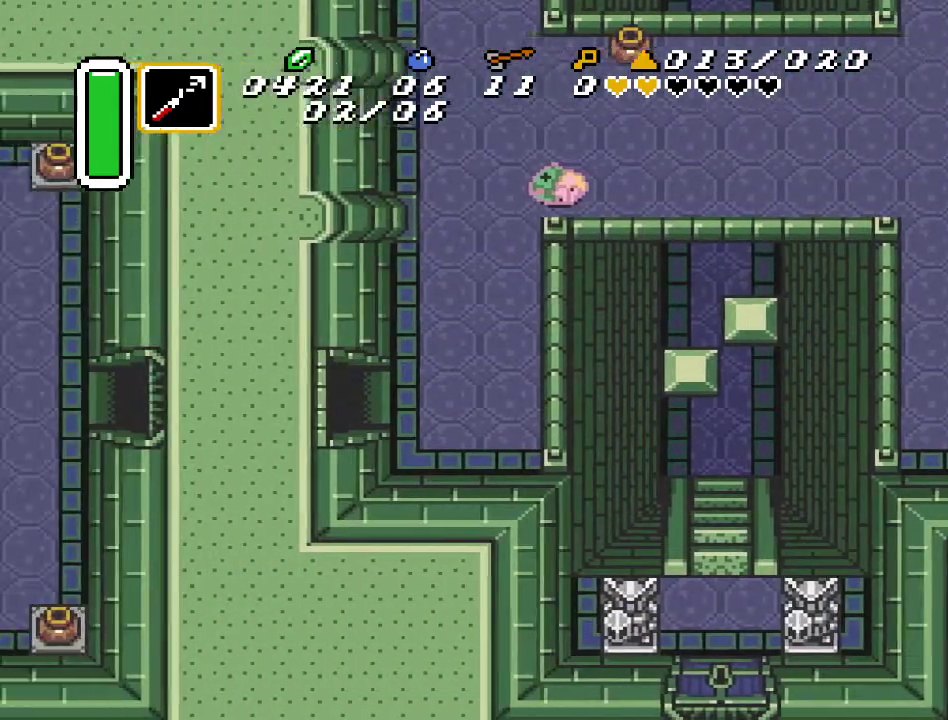
{"buttons": ["DPAD_LEFT"], "events": []}
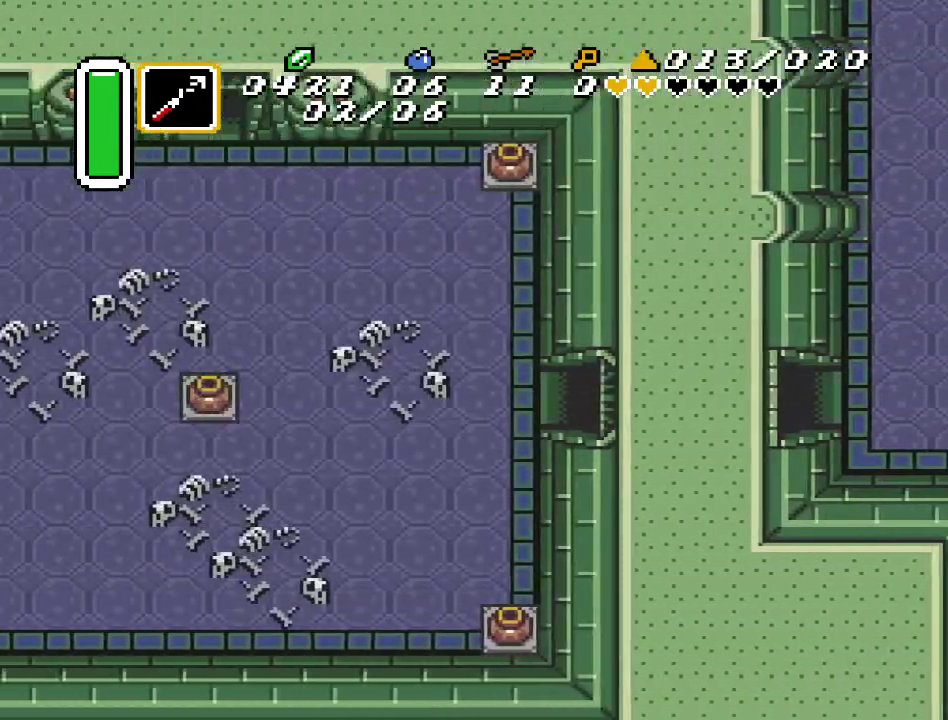
{"buttons": ["DPAD_LEFT"], "events": []}
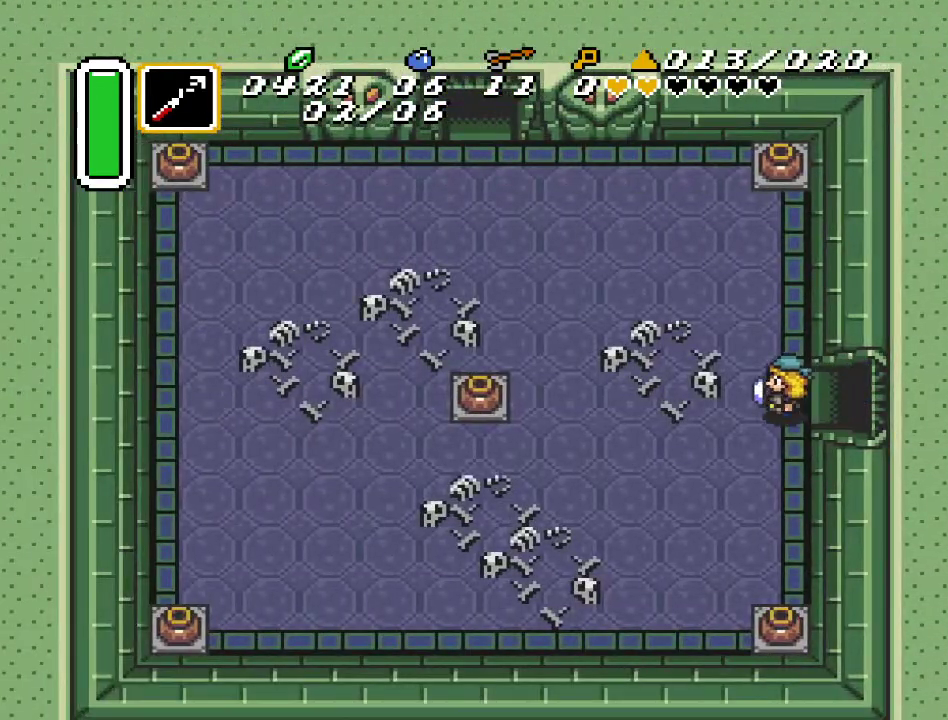
{"buttons": ["DPAD_LEFT"], "events": []}
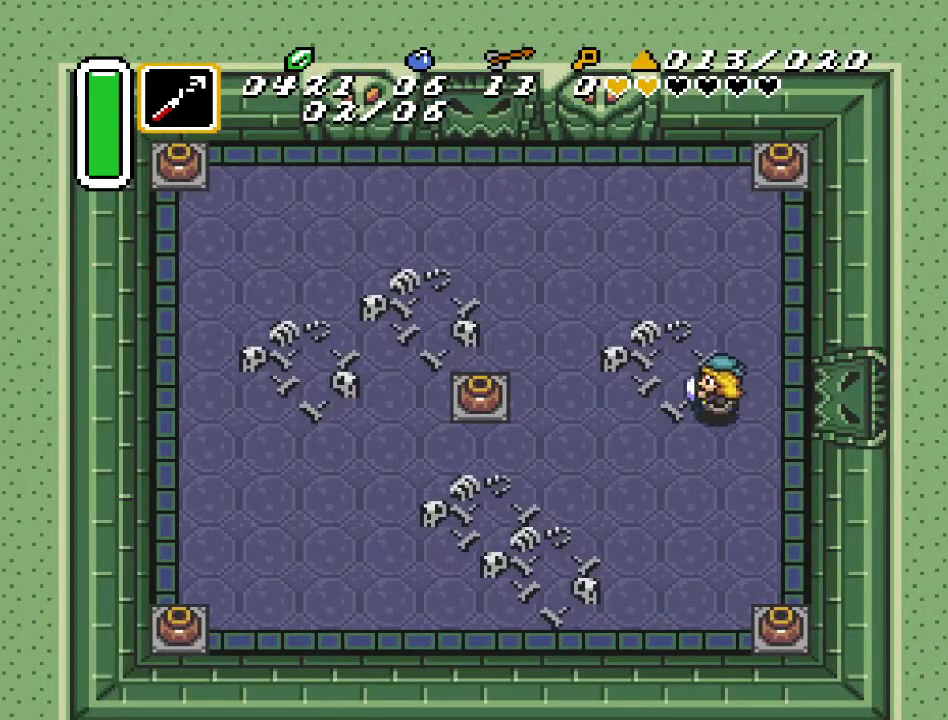
{"buttons": ["DPAD_LEFT"], "events": []}
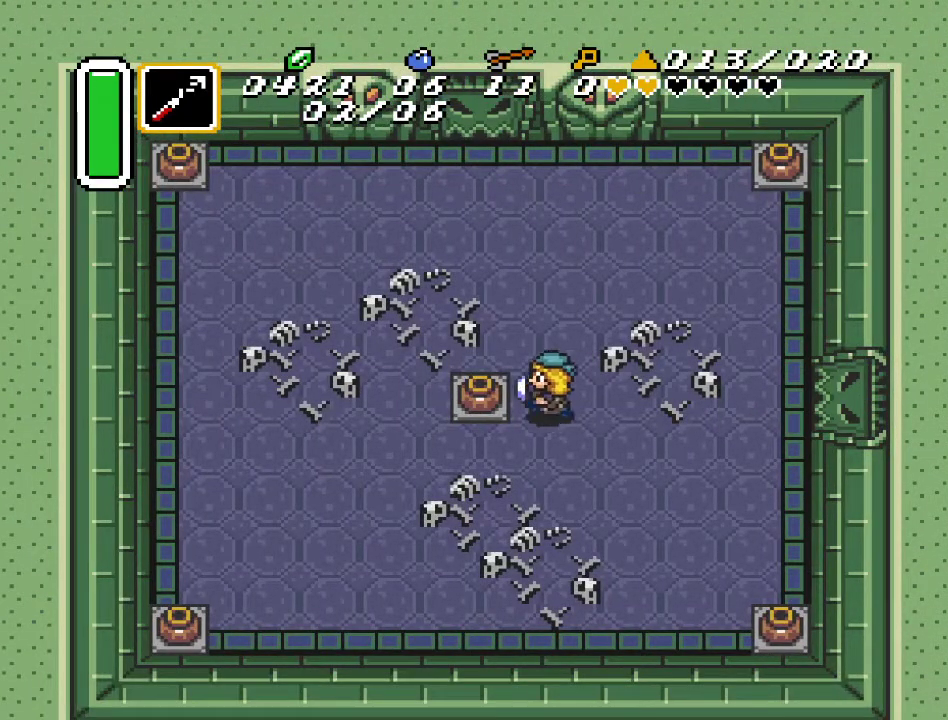
{"buttons": ["DPAD_LEFT"], "events": [[167, "A", "down"], [333, "A", "up"]]}
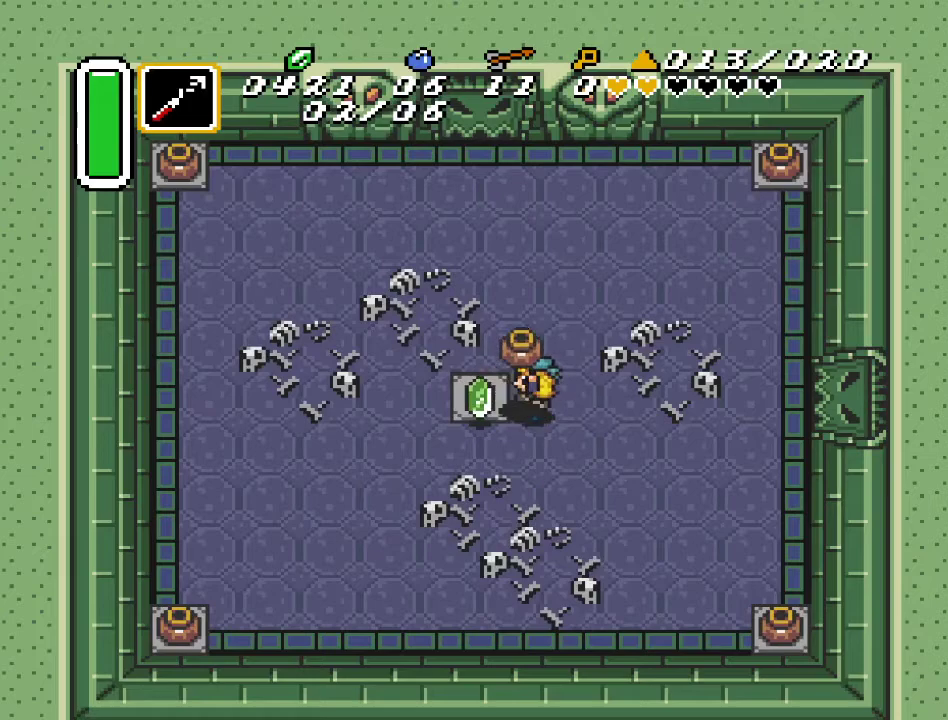
{"buttons": [], "events": [[300, "DPAD_LEFT", "up"]]}
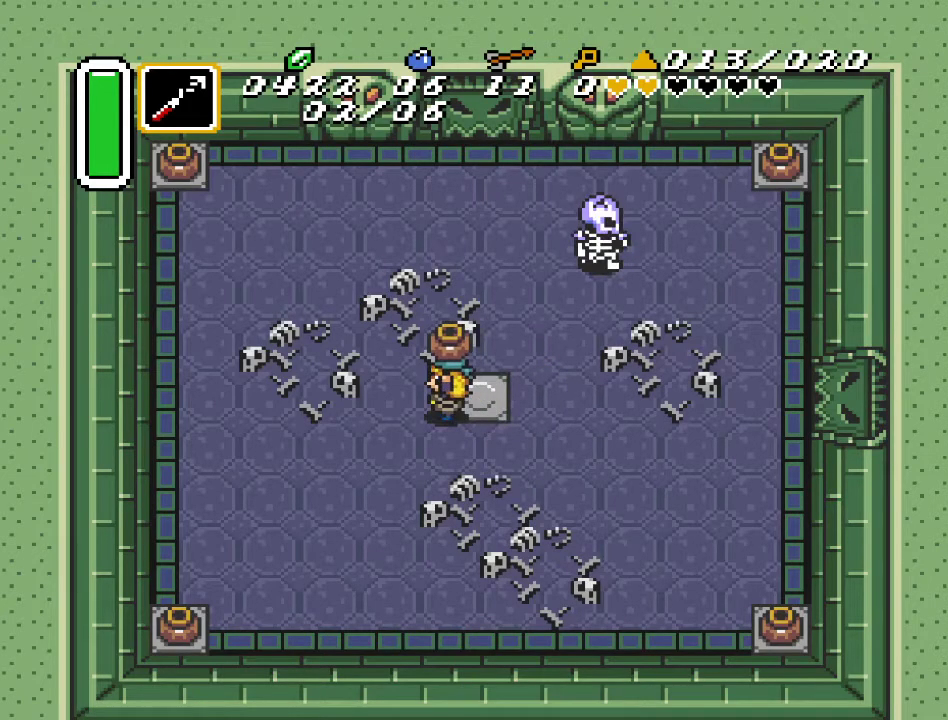
{"buttons": ["DPAD_RIGHT"], "events": [[17, "DPAD_RIGHT", "down"]]}
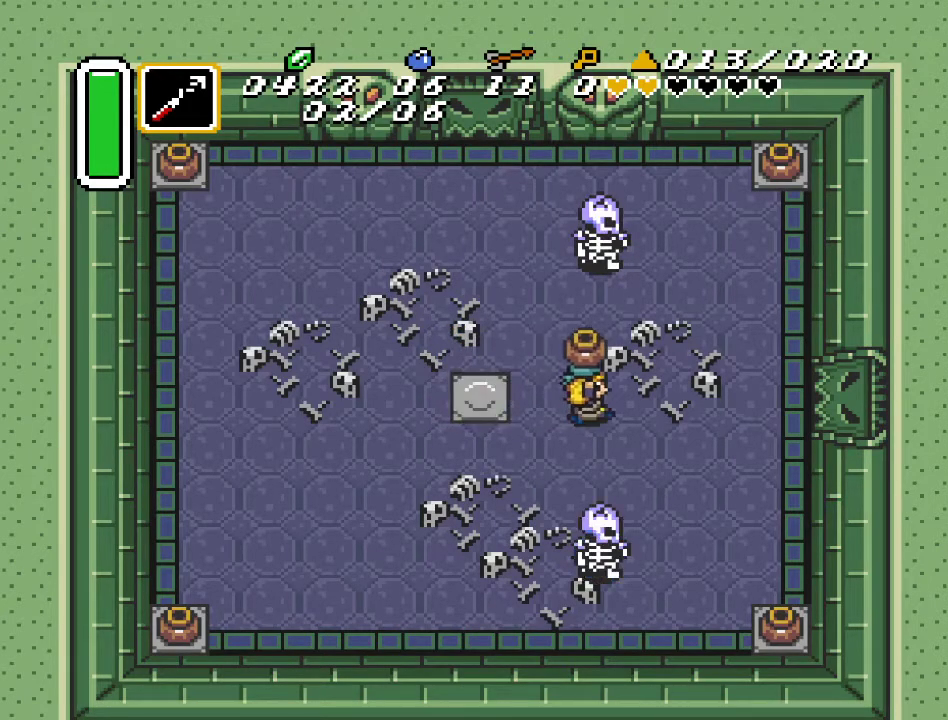
{"buttons": ["Y", "DPAD_DOWN"], "events": [[17, "DPAD_UP", "down"], [50, "DPAD_RIGHT", "up"], [100, "A", "down"], [150, "DPAD_UP", "up"], [200, "DPAD_DOWN", "down"], [233, "A", "up"], [433, "Y", "down"]]}
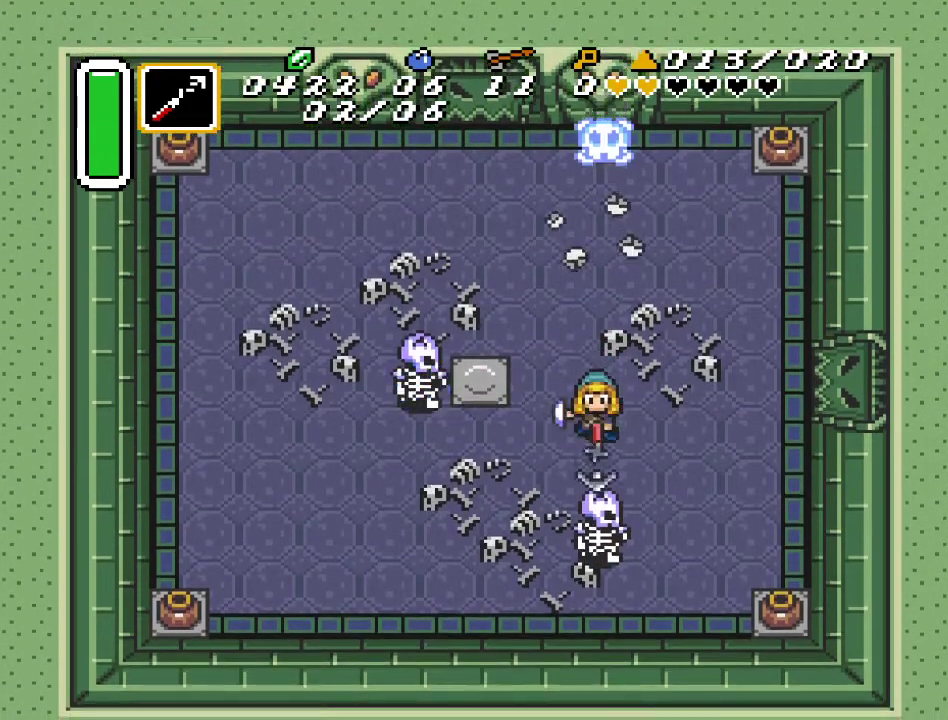
{"buttons": ["B", "DPAD_DOWN"], "events": [[100, "Y", "up"], [417, "B", "down"]]}
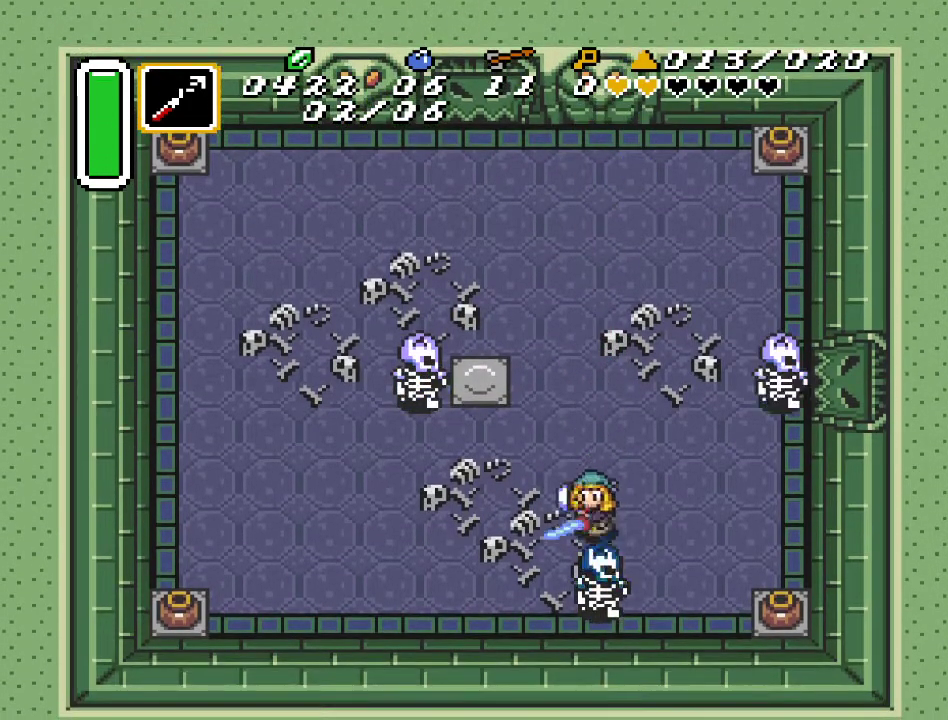
{"buttons": [], "events": [[17, "DPAD_DOWN", "up"], [117, "B", "up"], [233, "B", "down"], [417, "B", "up"]]}
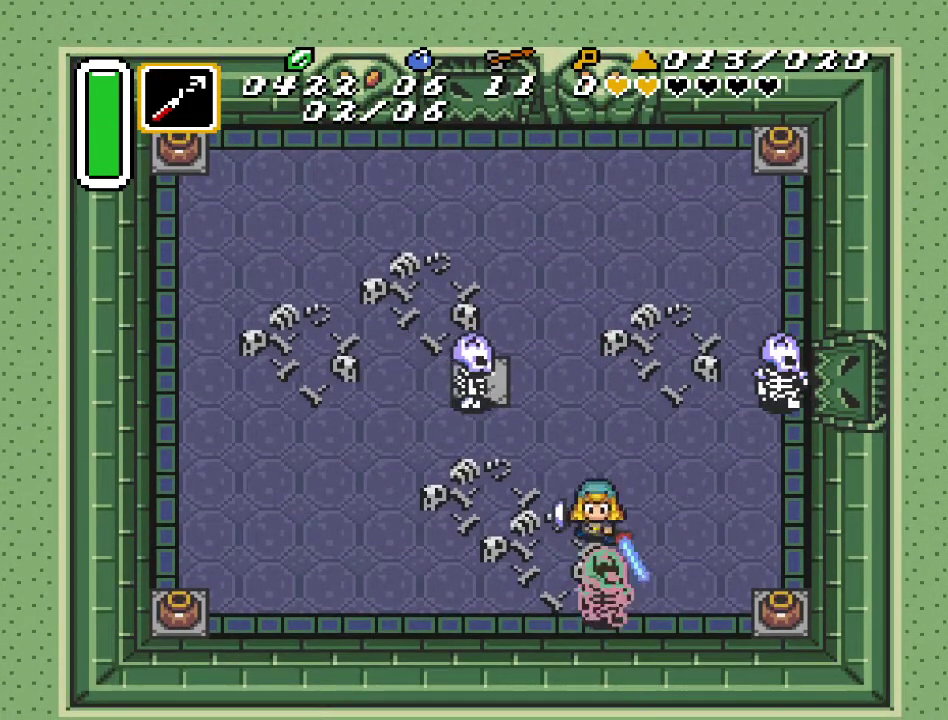
{"buttons": [], "events": [[17, "B", "down"], [167, "B", "up"], [300, "B", "down"], [433, "B", "up"]]}
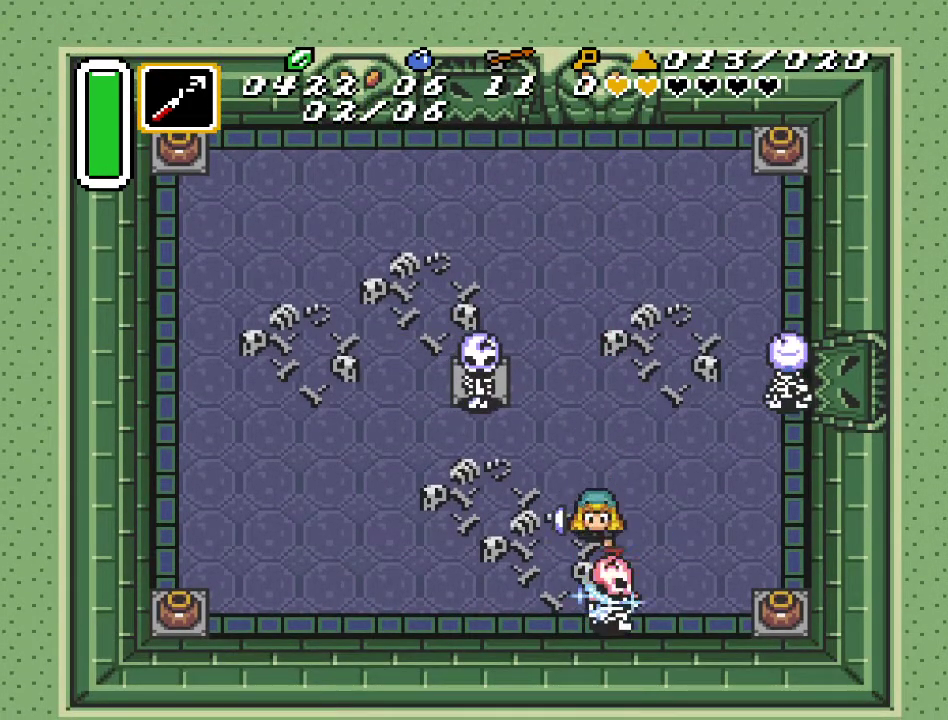
{"buttons": ["DPAD_RIGHT"], "events": [[117, "B", "down"], [267, "B", "up"], [483, "DPAD_RIGHT", "down"]]}
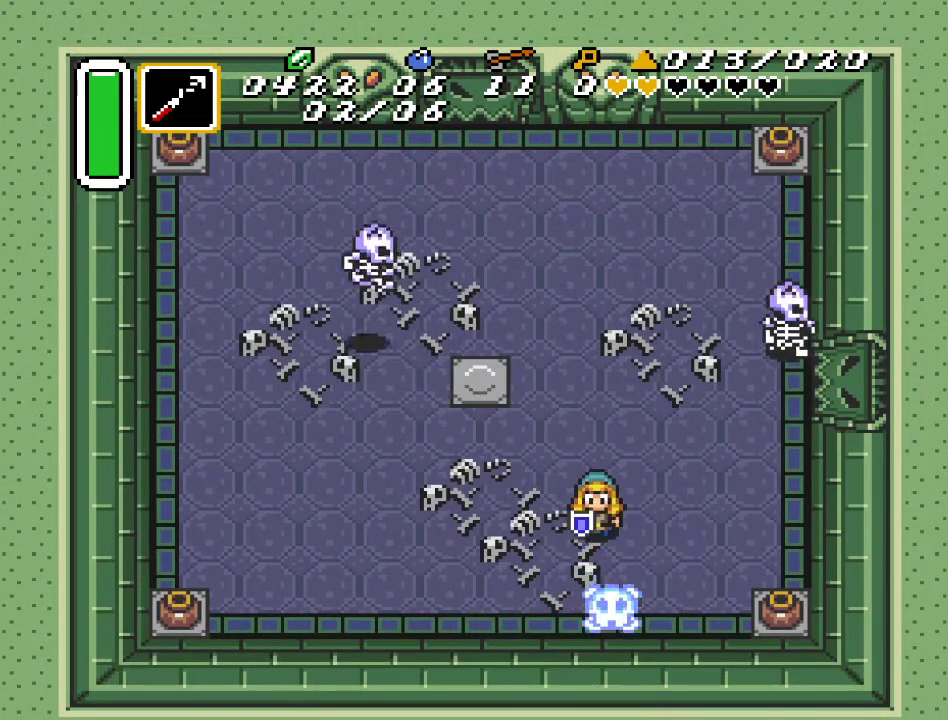
{"buttons": ["DPAD_RIGHT"], "events": [[17, "DPAD_UP", "down"], [83, "DPAD_RIGHT", "up"], [167, "DPAD_RIGHT", "down"], [233, "DPAD_UP", "up"]]}
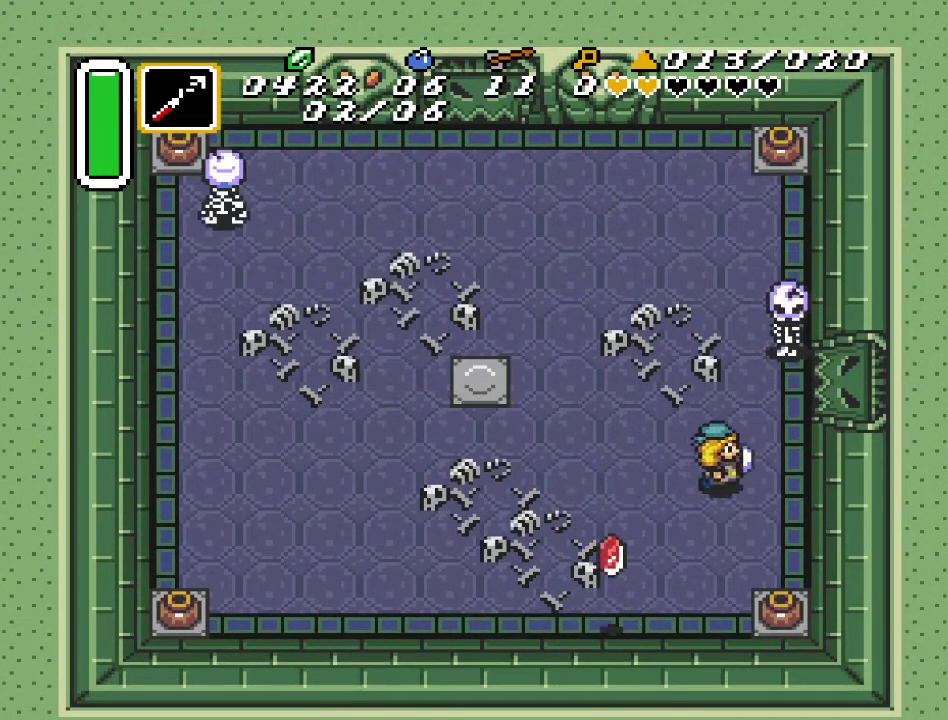
{"buttons": [], "events": [[200, "DPAD_RIGHT", "up"], [200, "DPAD_UP", "down"], [267, "Y", "down"], [333, "DPAD_UP", "up"], [383, "Y", "up"]]}
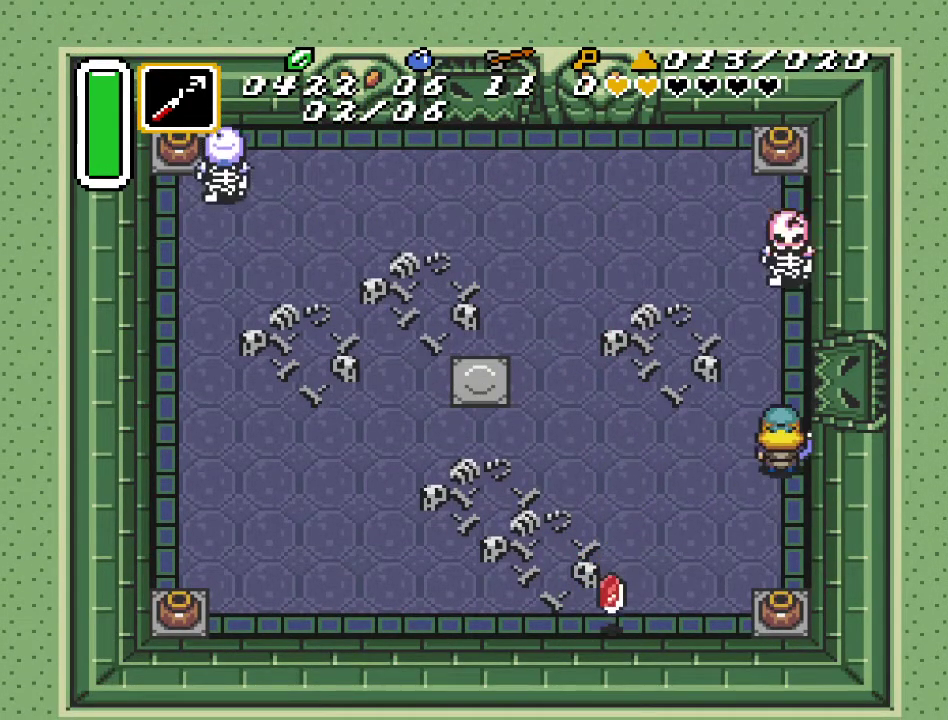
{"buttons": ["DPAD_UP"], "events": [[167, "DPAD_UP", "down"]]}